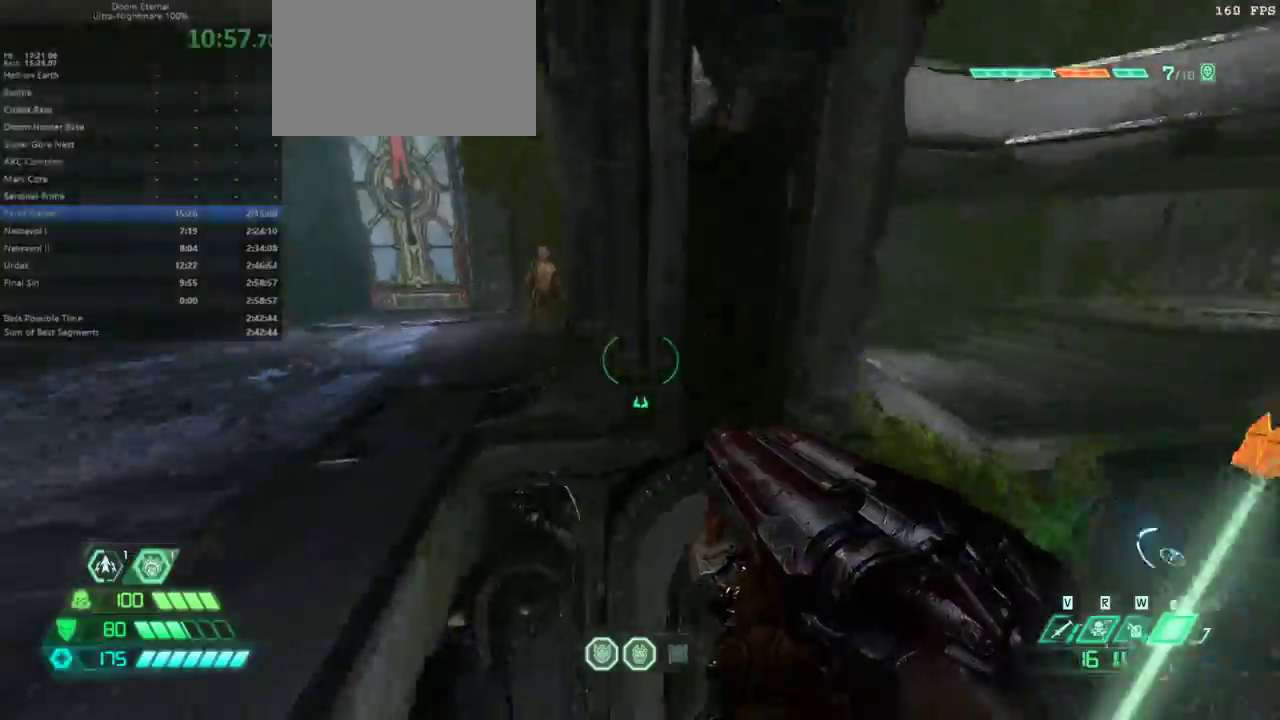
Gameplay with keyboard and mouse; each line is a JSON object with the keys held at the frame after it. "events" lists presses ("down") and releases ("up") of "bfg", "bl", "bw", "cg", "cs", "csg", "dash", "fb", "fw", "hc", "jump", "l", "mel", "mod", "pr", "r", "rl" and "ssg" between this image and that frame as [ms after this image, input, new state], when the widget could be followed in between. No other keys are recorded. Mouse buttons are not recorded. Key names are as the overlay labels them; some are game actions (e.g. jump) rather than physical keys. Not read: mouse_move.
{"keys": ["fw"], "events": [[100, "fb", "down"], [200, "fb", "up"], [233, "jump", "down"], [367, "jump", "up"]]}
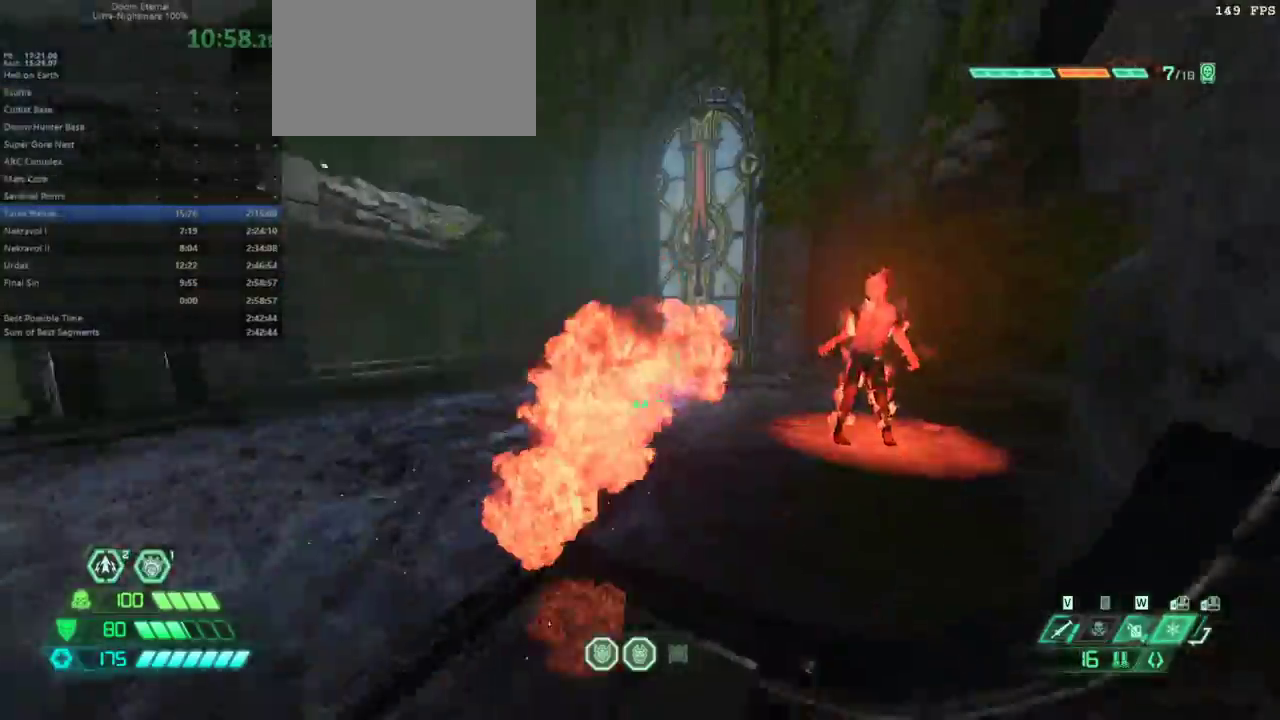
{"keys": ["fw"], "events": [[267, "cs", "down"], [333, "cs", "up"]]}
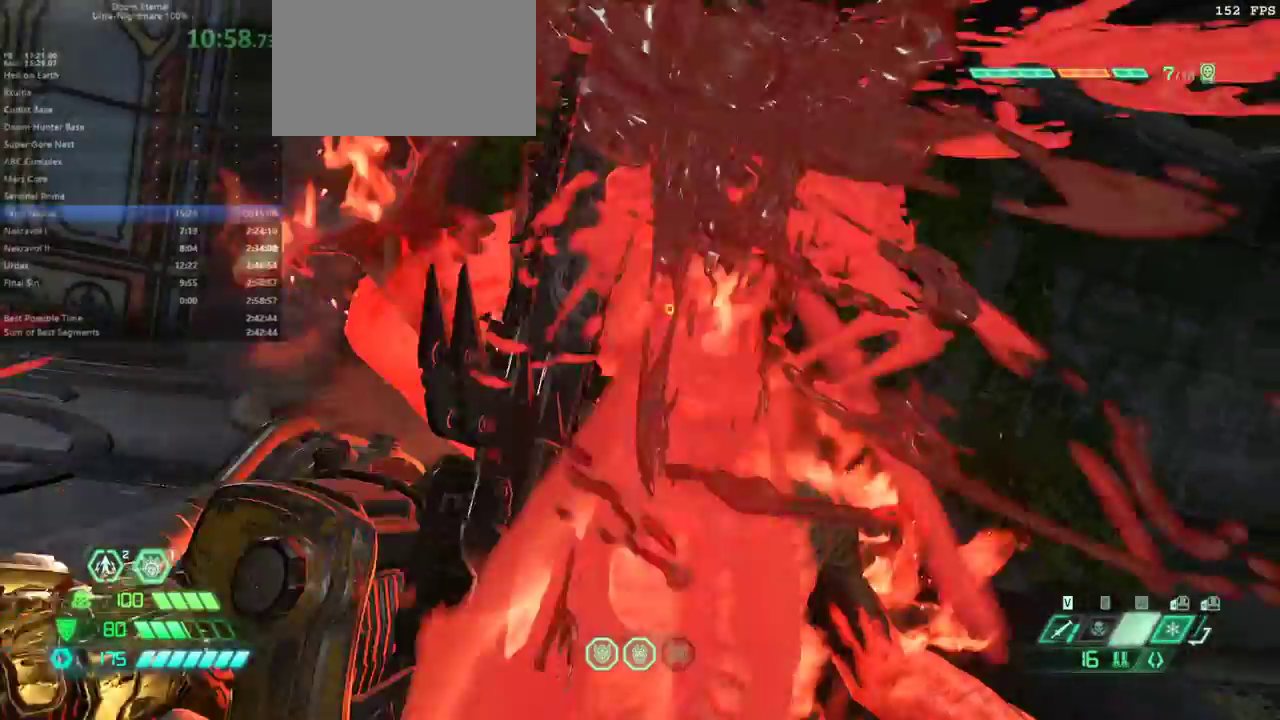
{"keys": ["fw"], "events": []}
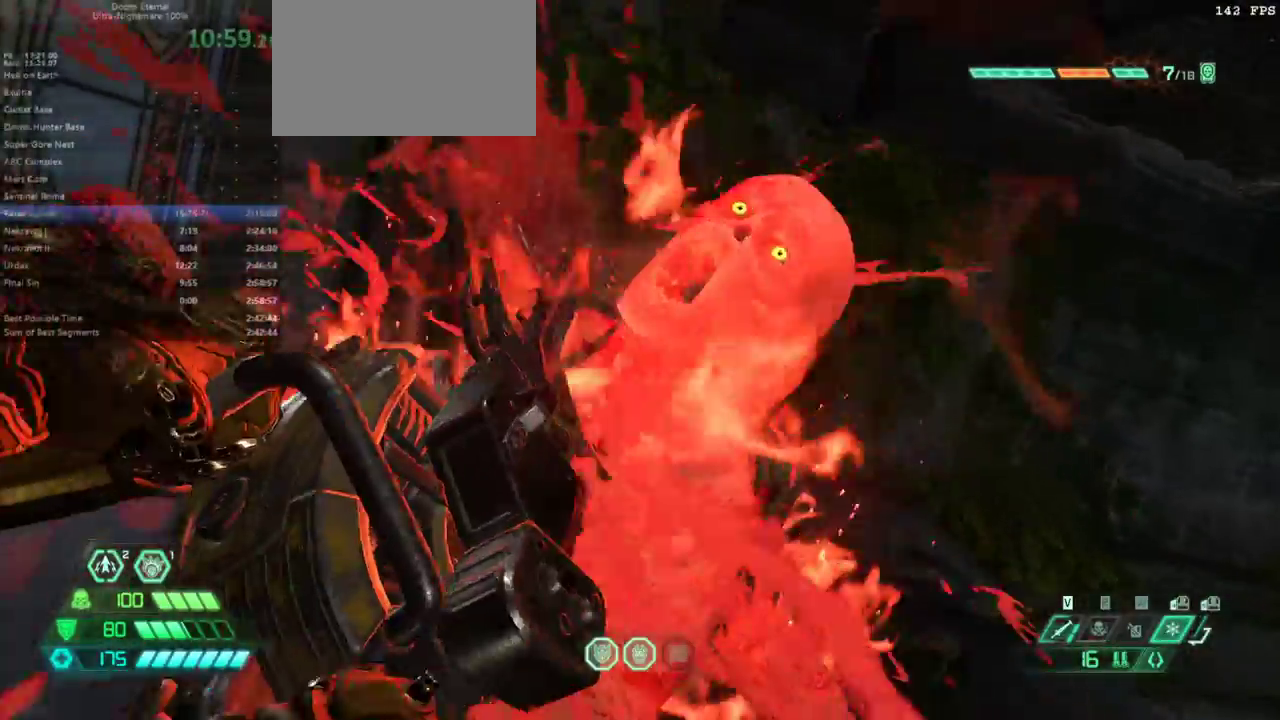
{"keys": ["fw"], "events": []}
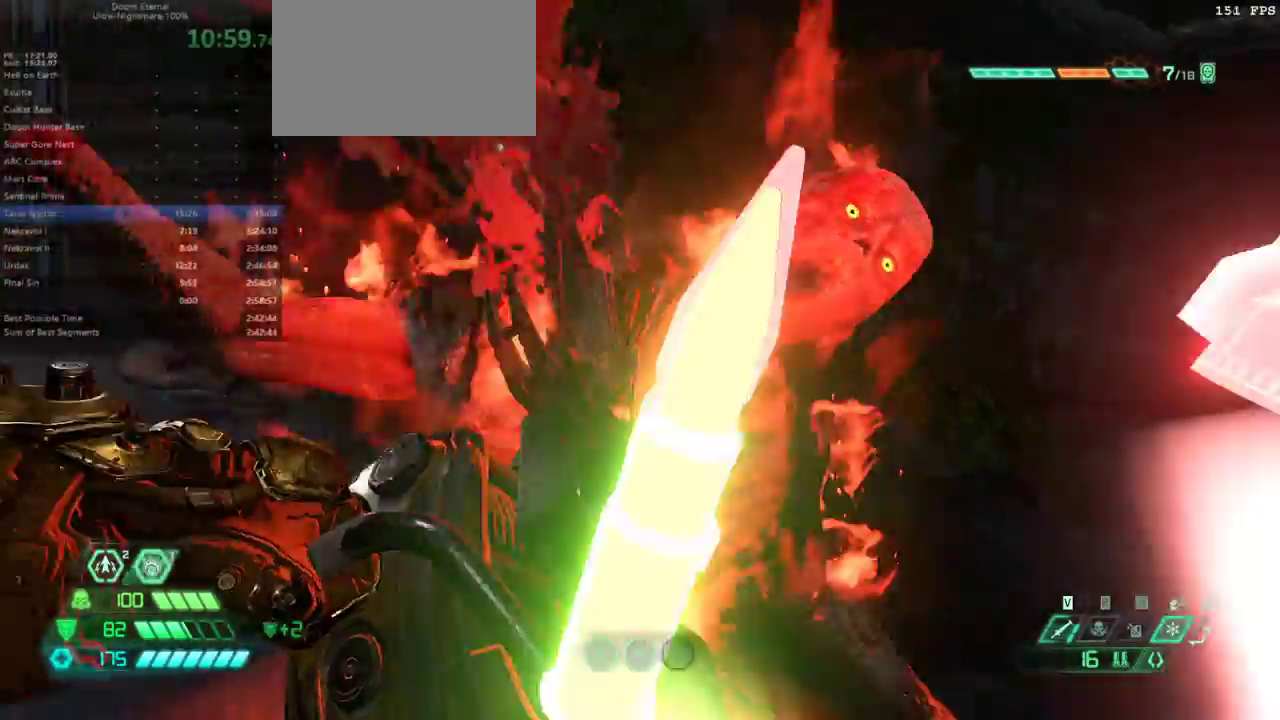
{"keys": ["fw"], "events": []}
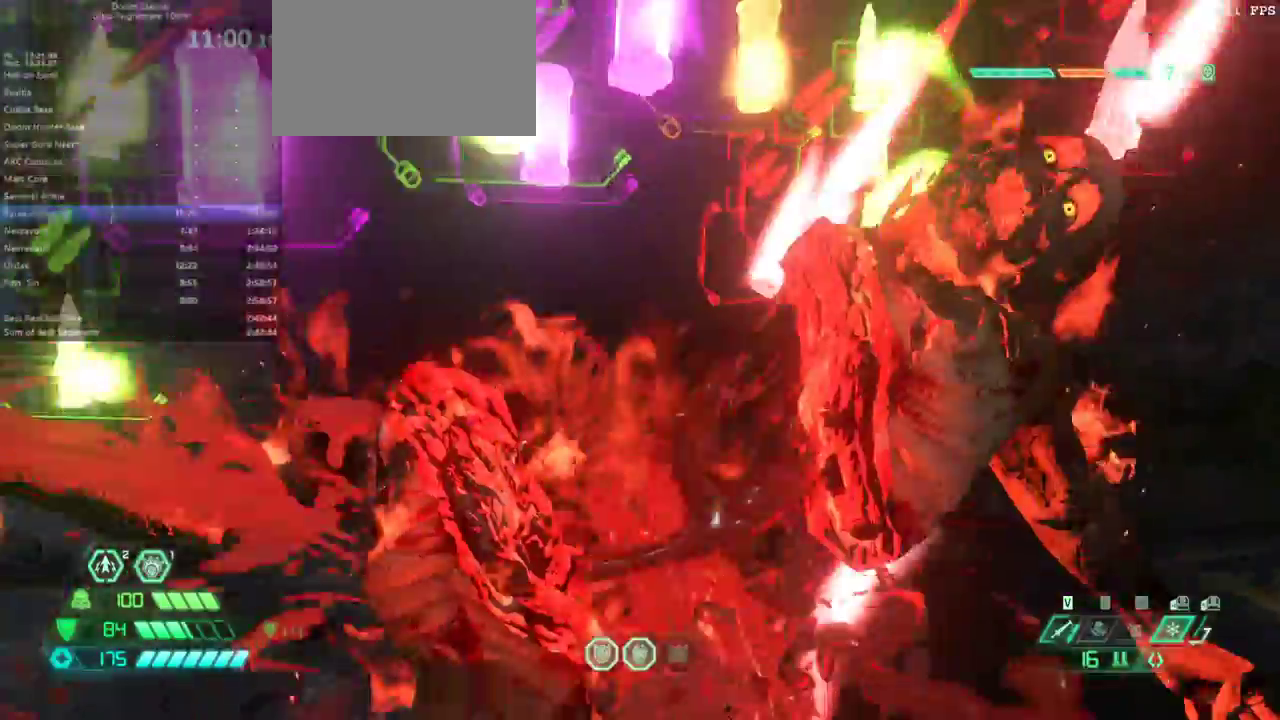
{"keys": ["fw", "r"], "events": [[500, "r", "down"]]}
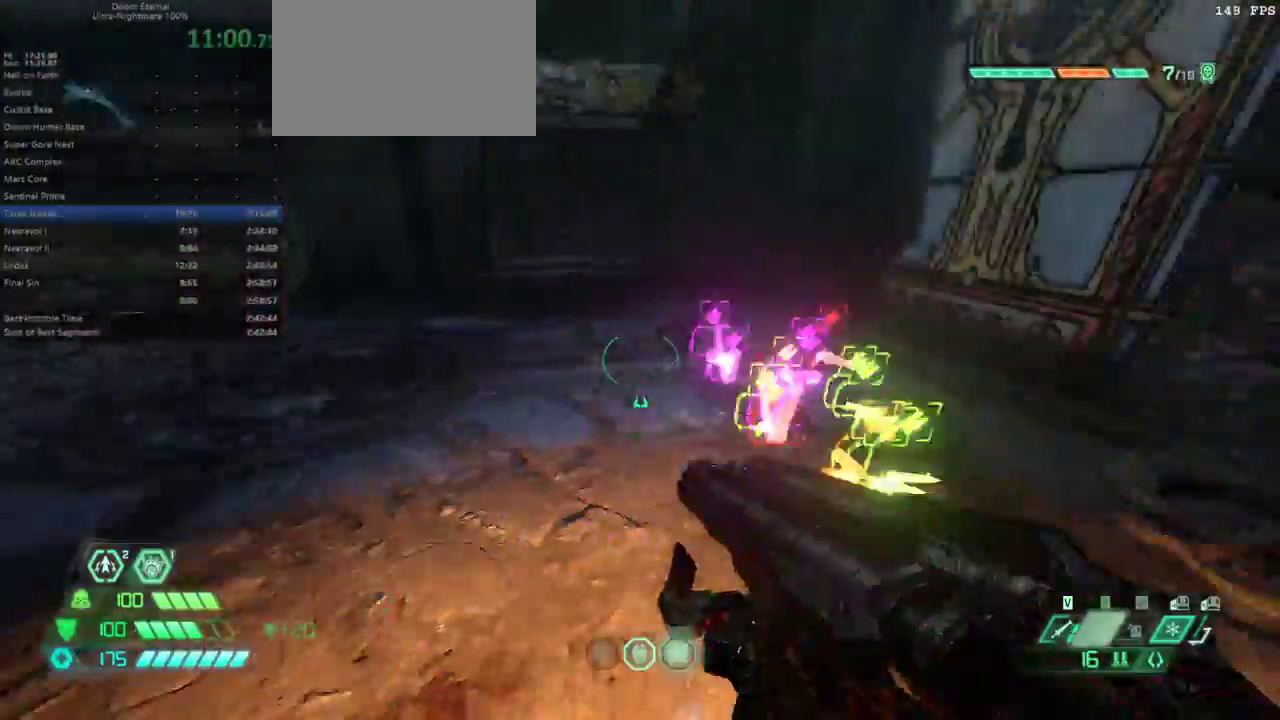
{"keys": ["fw"], "events": [[233, "jump", "down"], [367, "jump", "up"], [433, "r", "up"]]}
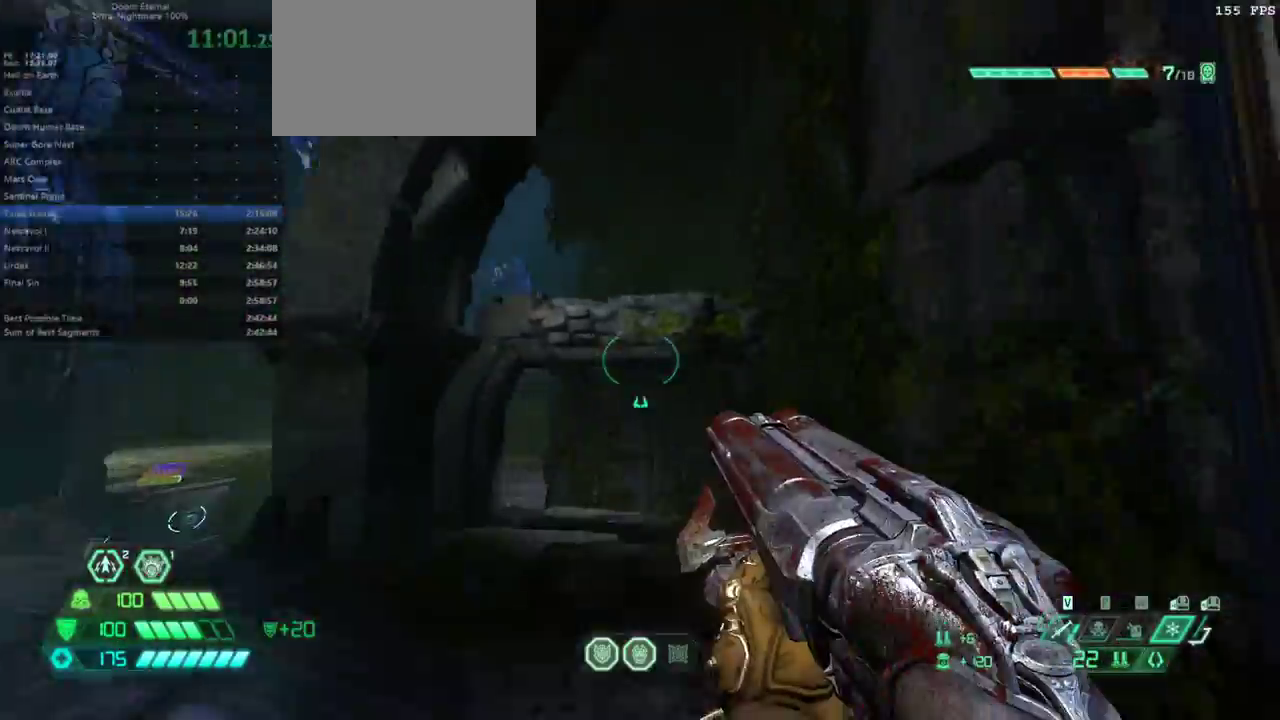
{"keys": ["dash", "fw"], "events": [[67, "jump", "down"], [200, "jump", "up"], [400, "dash", "down"]]}
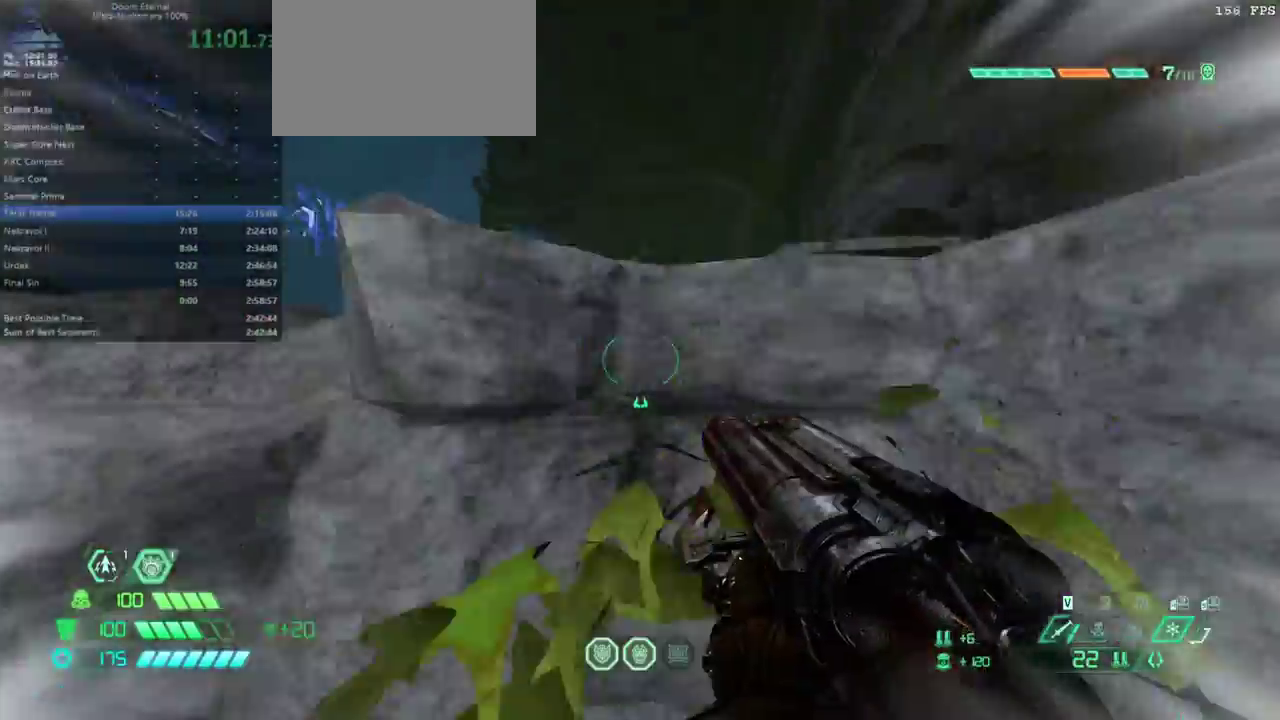
{"keys": ["r"], "events": [[33, "dash", "up"], [300, "bl", "down"], [400, "bl", "up"], [500, "fw", "up"], [500, "r", "down"]]}
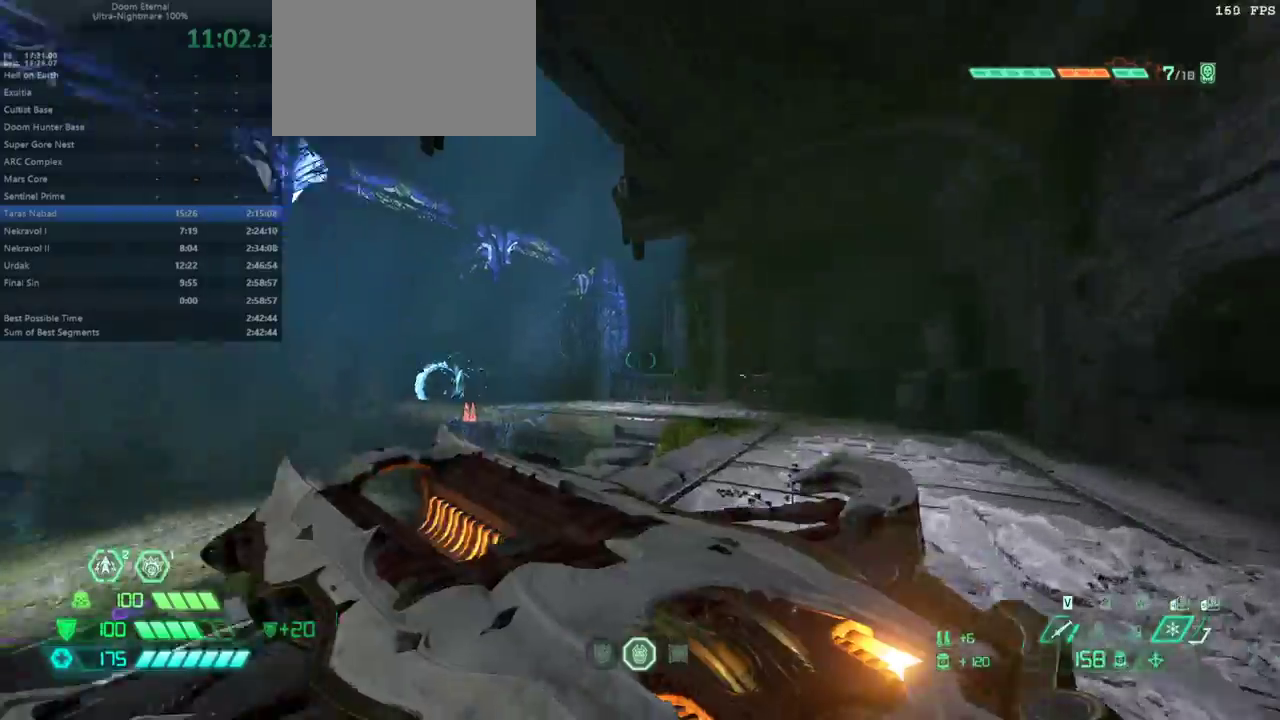
{"keys": ["l"], "events": [[233, "l", "down"], [233, "r", "up"]]}
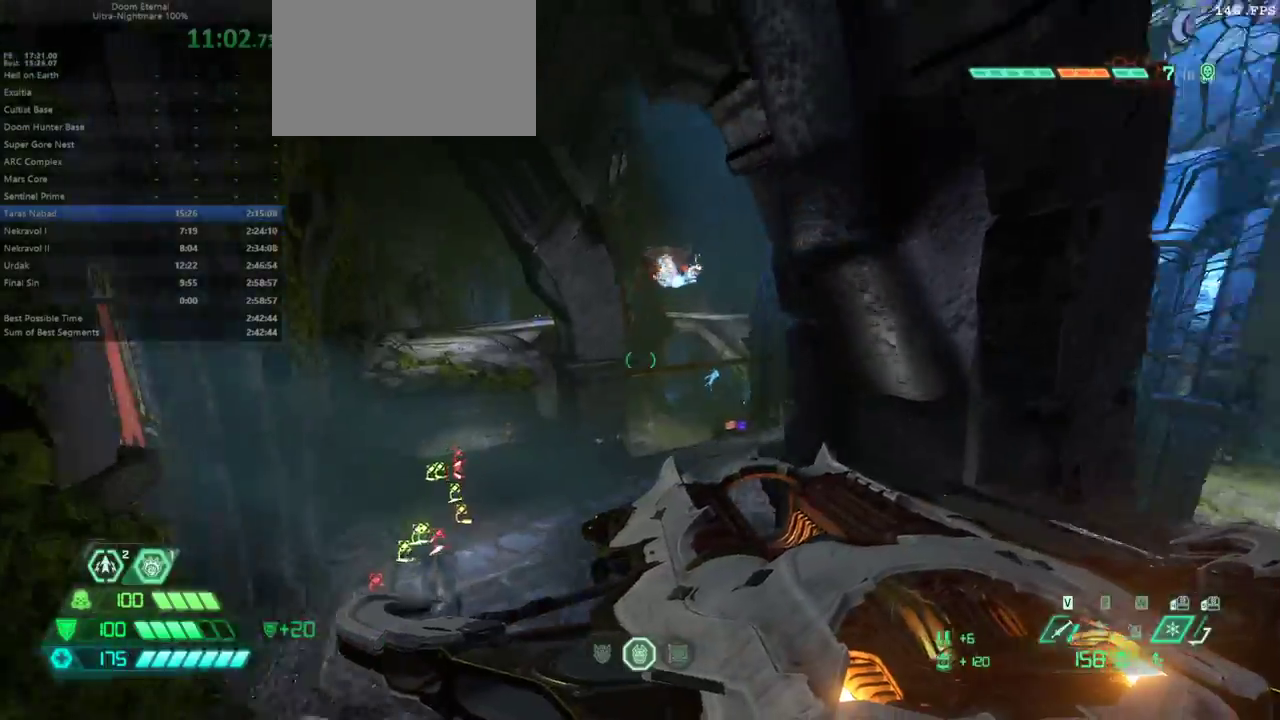
{"keys": ["r"], "events": [[100, "l", "up"], [300, "r", "down"]]}
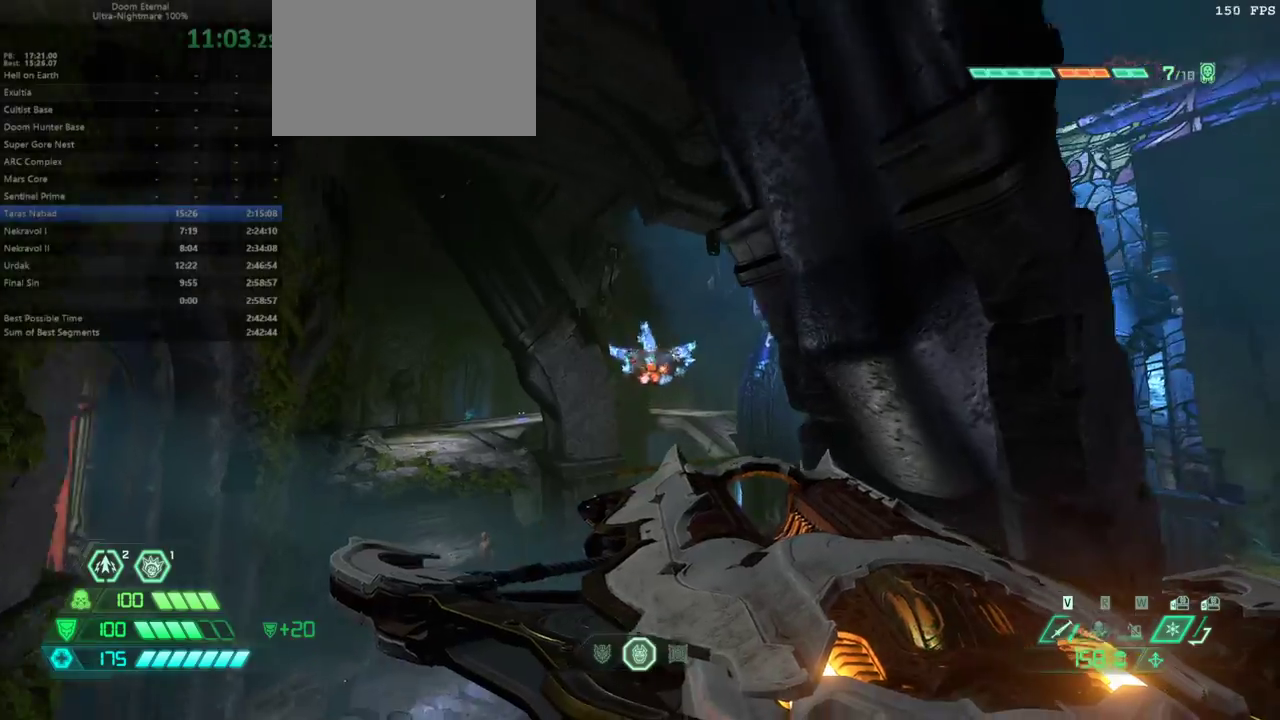
{"keys": ["r"], "events": [[233, "fw", "down"], [267, "fw", "up"], [400, "jump", "down"], [500, "jump", "up"]]}
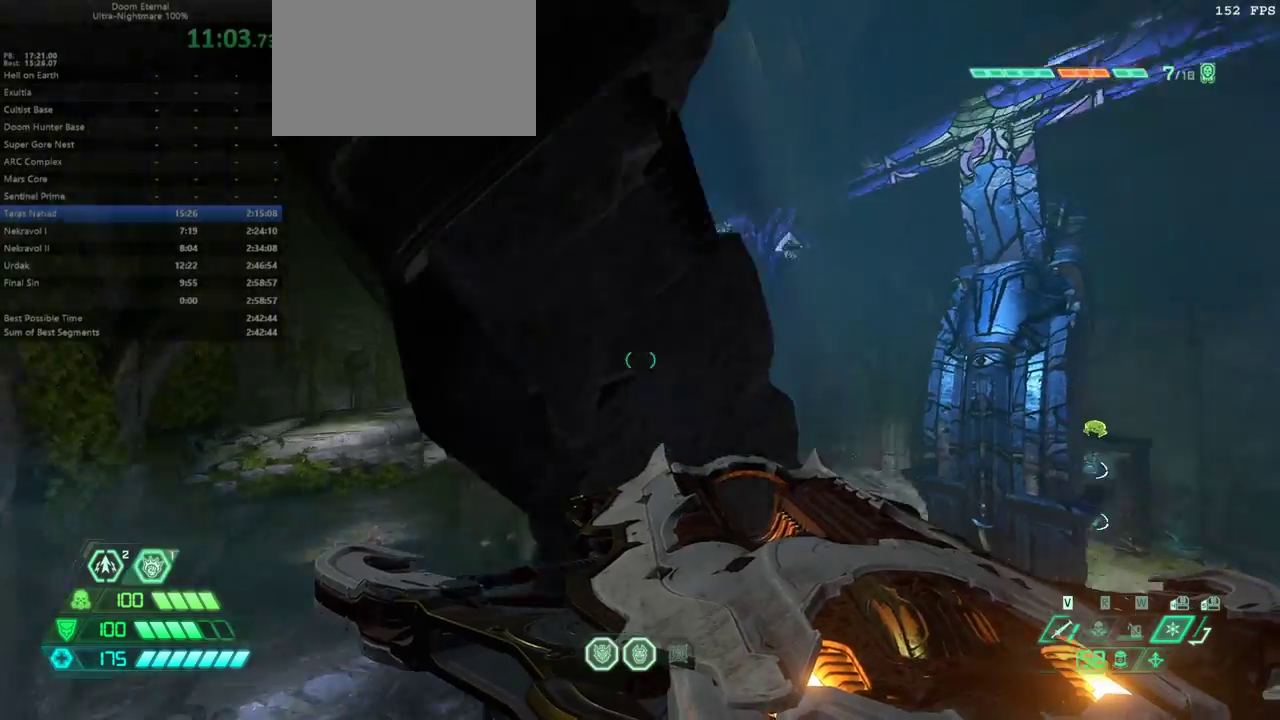
{"keys": ["fw", "r"], "events": [[133, "jump", "down"], [233, "fw", "down"], [233, "jump", "up"]]}
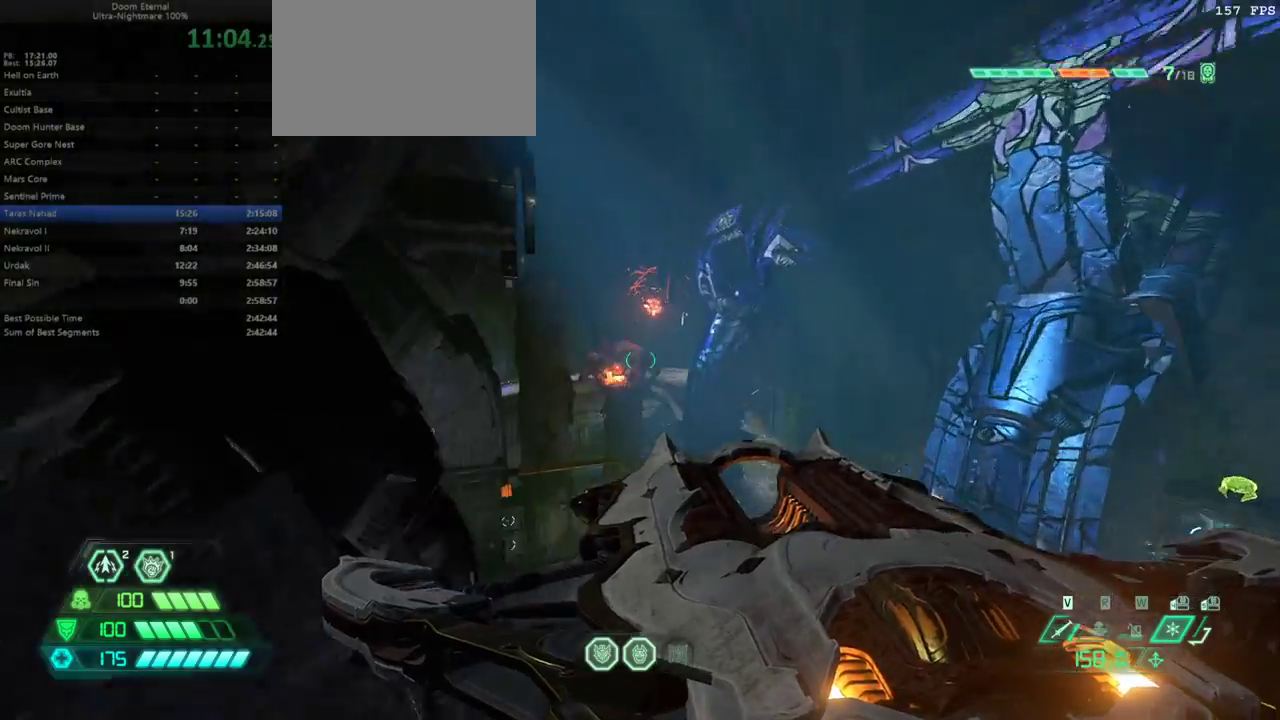
{"keys": ["l"], "events": [[67, "dash", "down"], [67, "r", "up"], [167, "dash", "up"], [400, "fw", "up"], [400, "l", "down"]]}
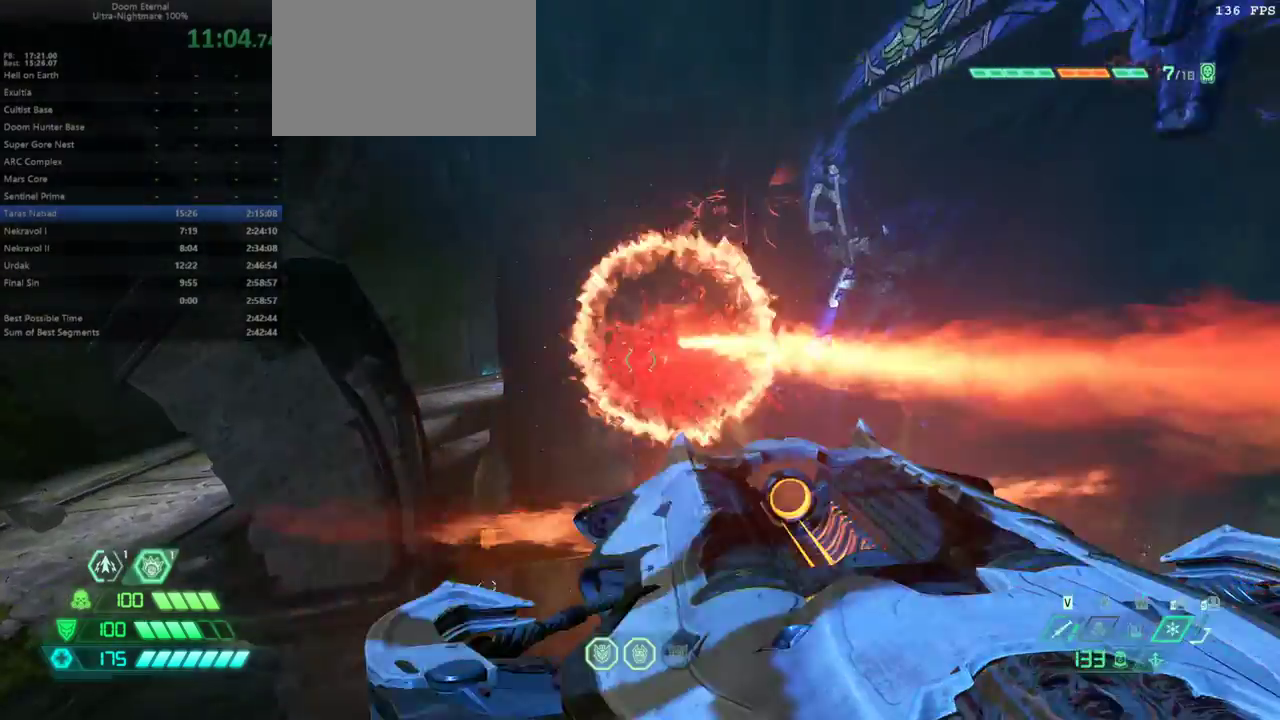
{"keys": ["l"], "events": [[33, "pr", "down"], [133, "pr", "up"], [367, "bl", "down"], [500, "bl", "up"]]}
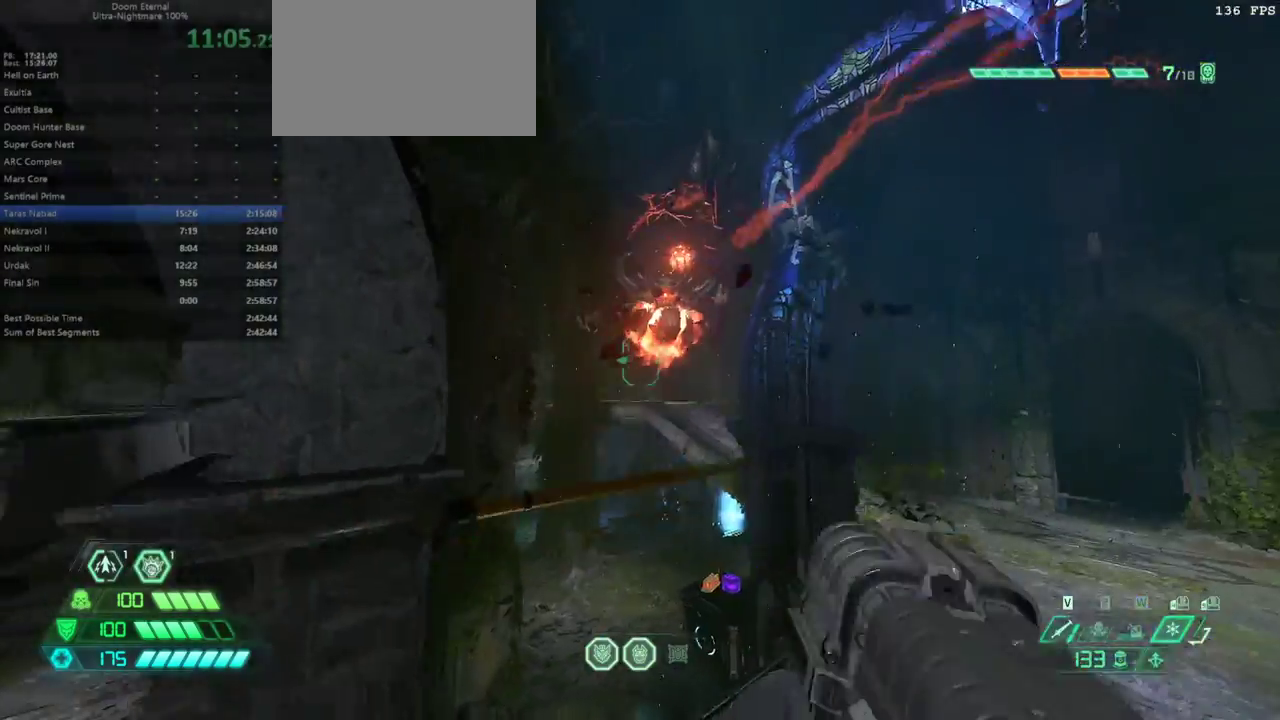
{"keys": ["r"], "events": [[133, "l", "up"], [133, "r", "down"], [233, "r", "up"], [467, "r", "down"]]}
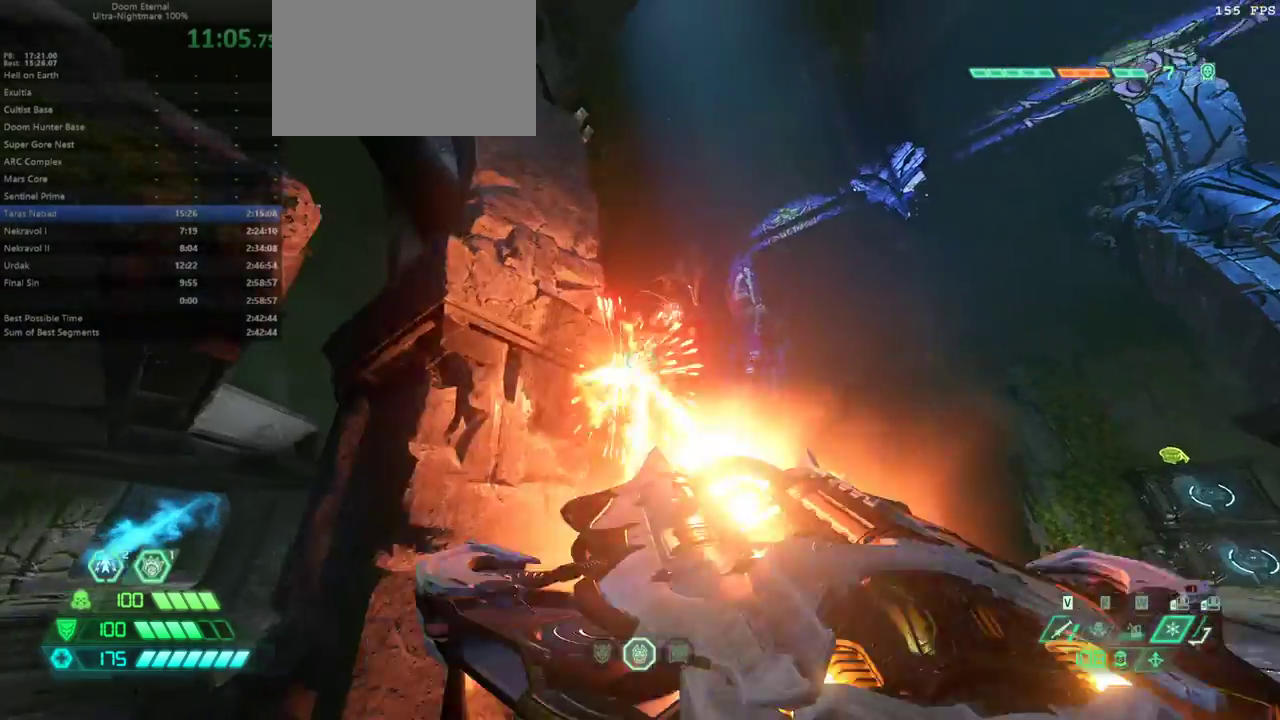
{"keys": ["fw", "r"], "events": [[167, "pr", "down"], [300, "pr", "up"], [433, "fw", "down"]]}
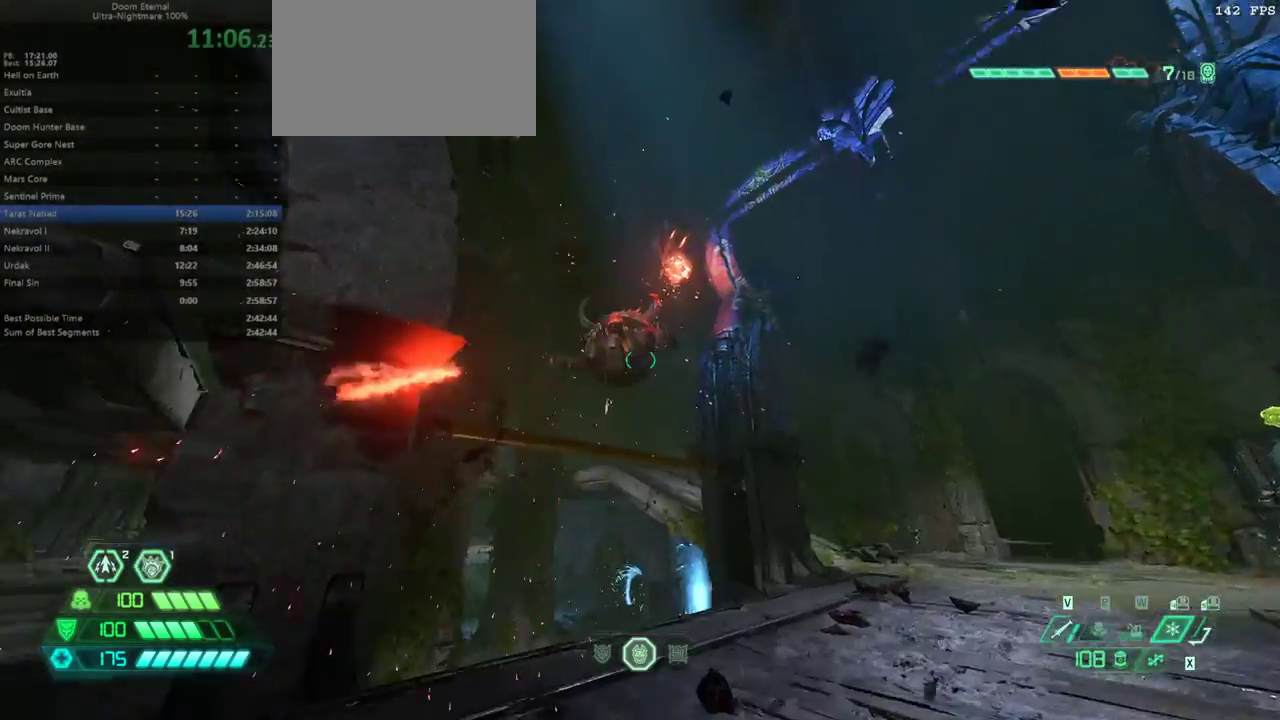
{"keys": ["fw"], "events": [[267, "dash", "down"], [500, "dash", "up"], [500, "r", "up"]]}
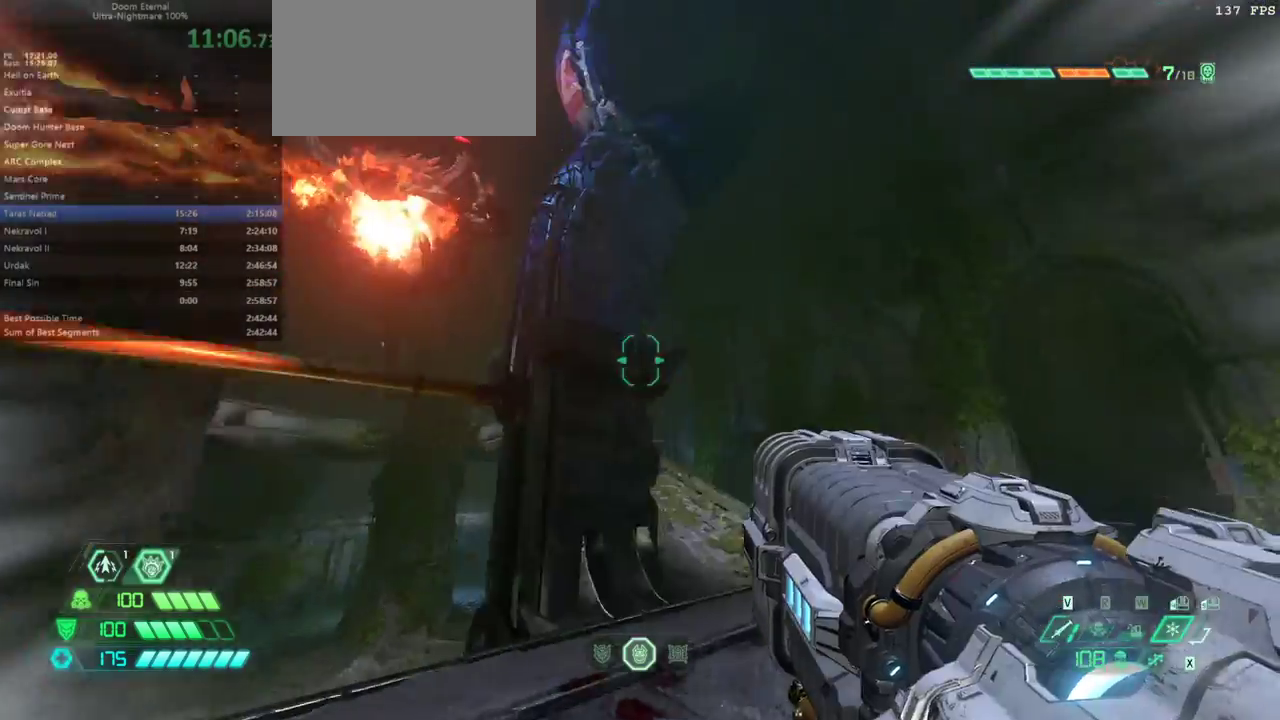
{"keys": ["l"], "events": [[133, "bl", "down"], [233, "bl", "up"], [300, "l", "down"], [367, "fw", "up"]]}
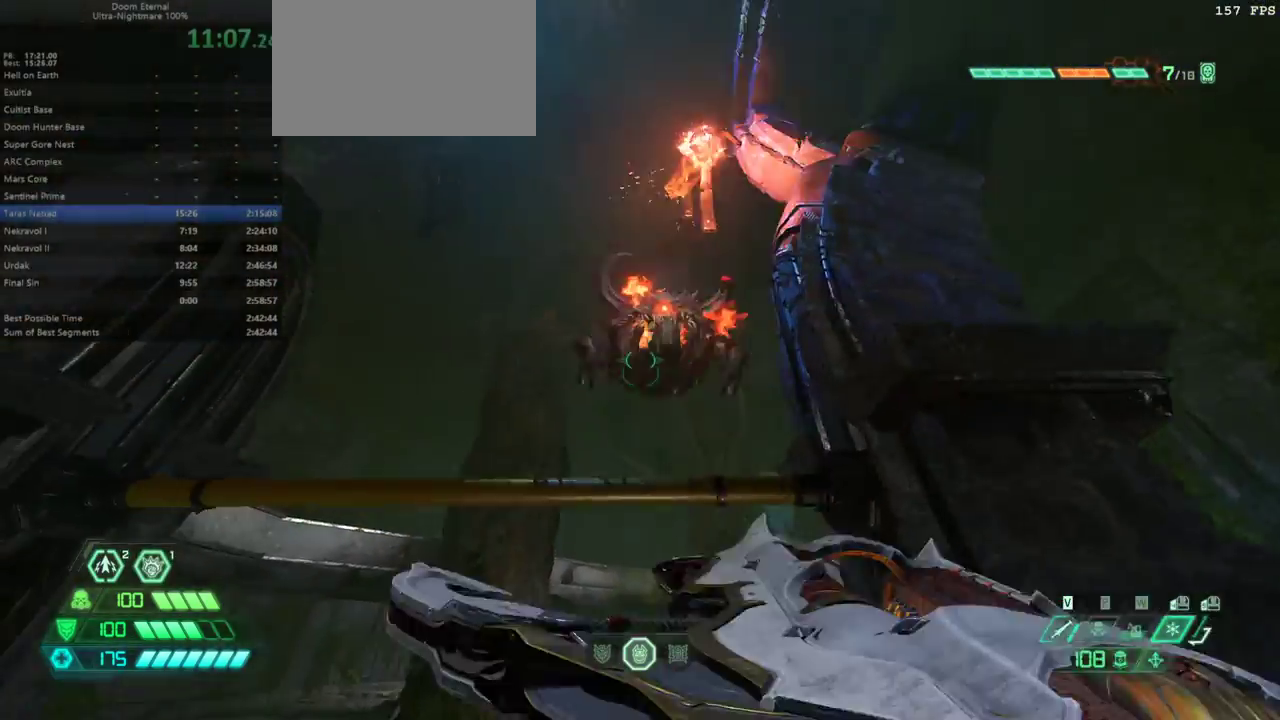
{"keys": ["bl", "l"], "events": [[100, "pr", "down"], [200, "pr", "up"], [500, "bl", "down"]]}
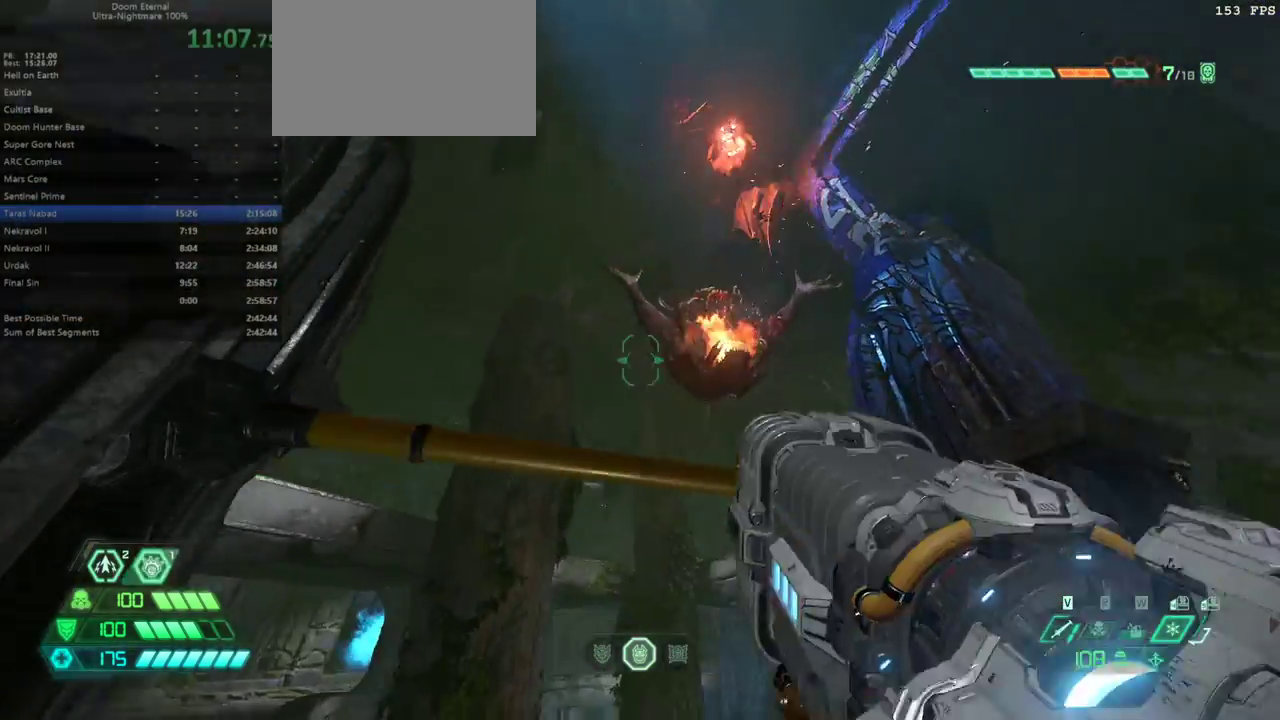
{"keys": ["r"], "events": [[67, "bl", "up"], [233, "bw", "down"], [233, "l", "up"], [300, "r", "down"], [367, "bw", "up"]]}
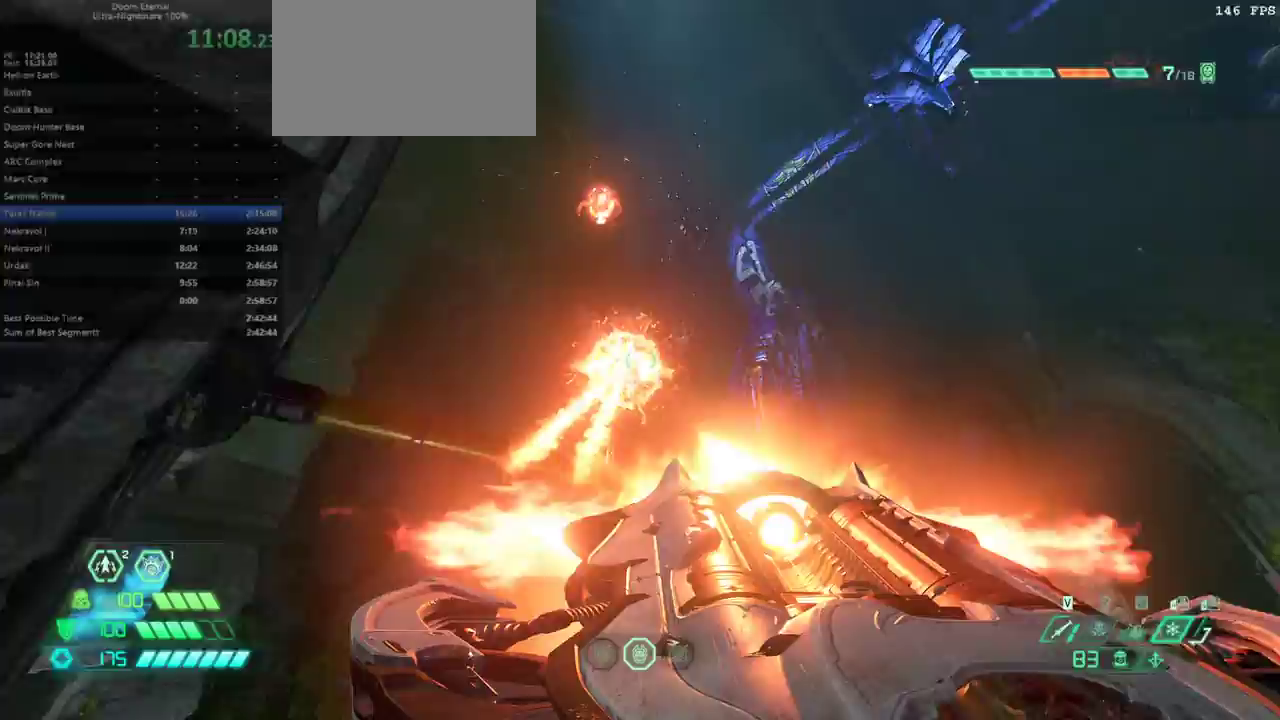
{"keys": [], "events": [[67, "dash", "down"], [233, "dash", "up"], [333, "pr", "down"], [433, "pr", "up"], [467, "r", "up"]]}
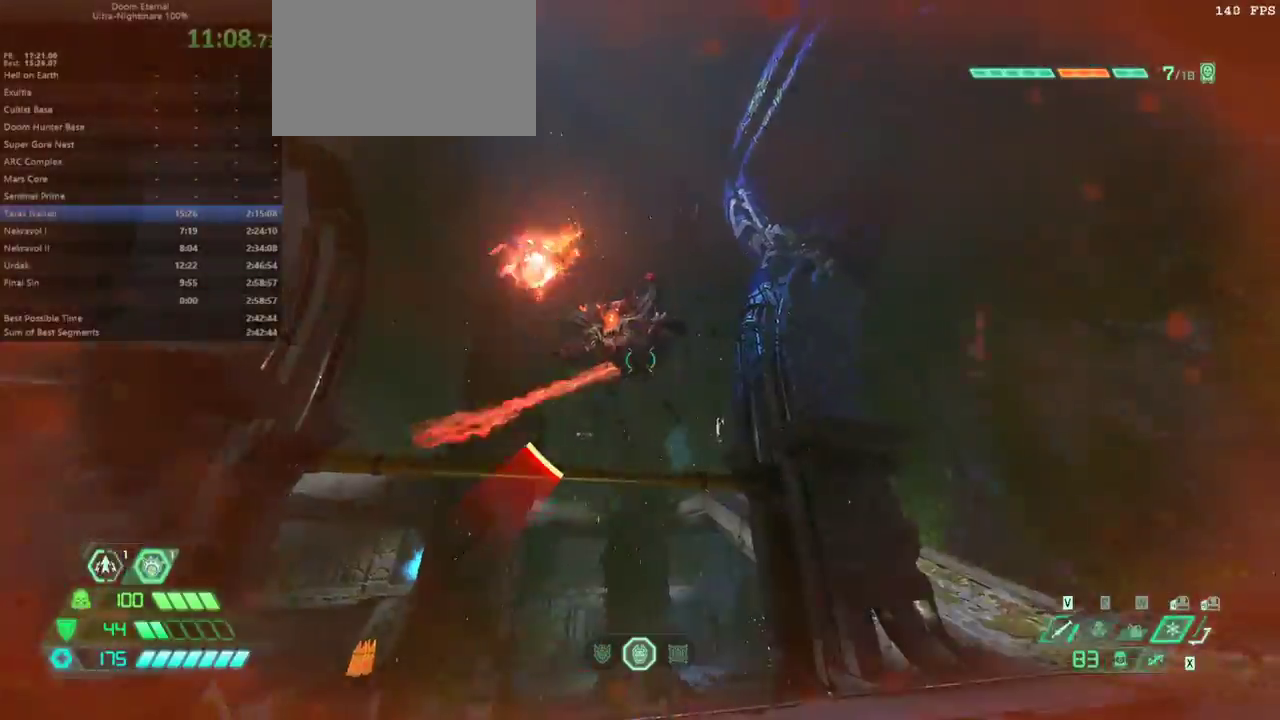
{"keys": [], "events": [[33, "l", "down"], [167, "fw", "down"], [300, "fw", "up"], [300, "l", "up"]]}
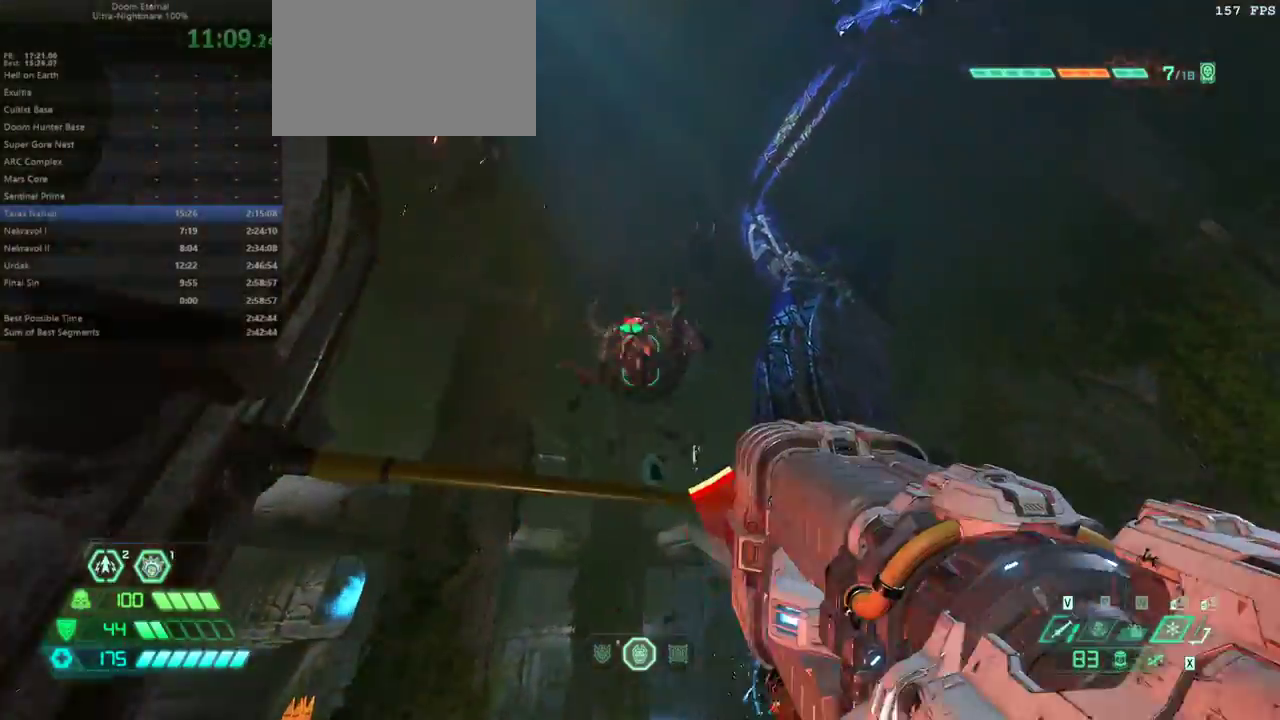
{"keys": ["r"], "events": [[67, "l", "down"], [167, "bl", "down"], [267, "bl", "up"], [300, "l", "up"], [467, "r", "down"]]}
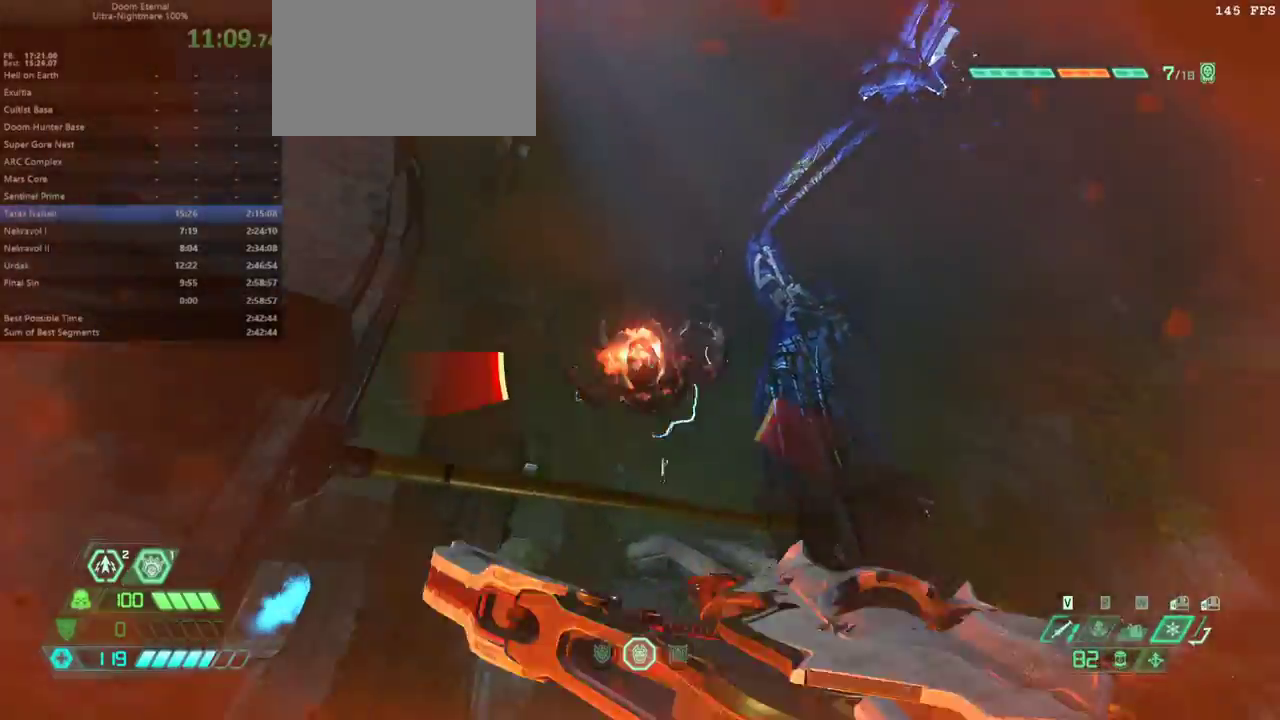
{"keys": ["fw"], "events": [[67, "fw", "down"], [333, "r", "up"]]}
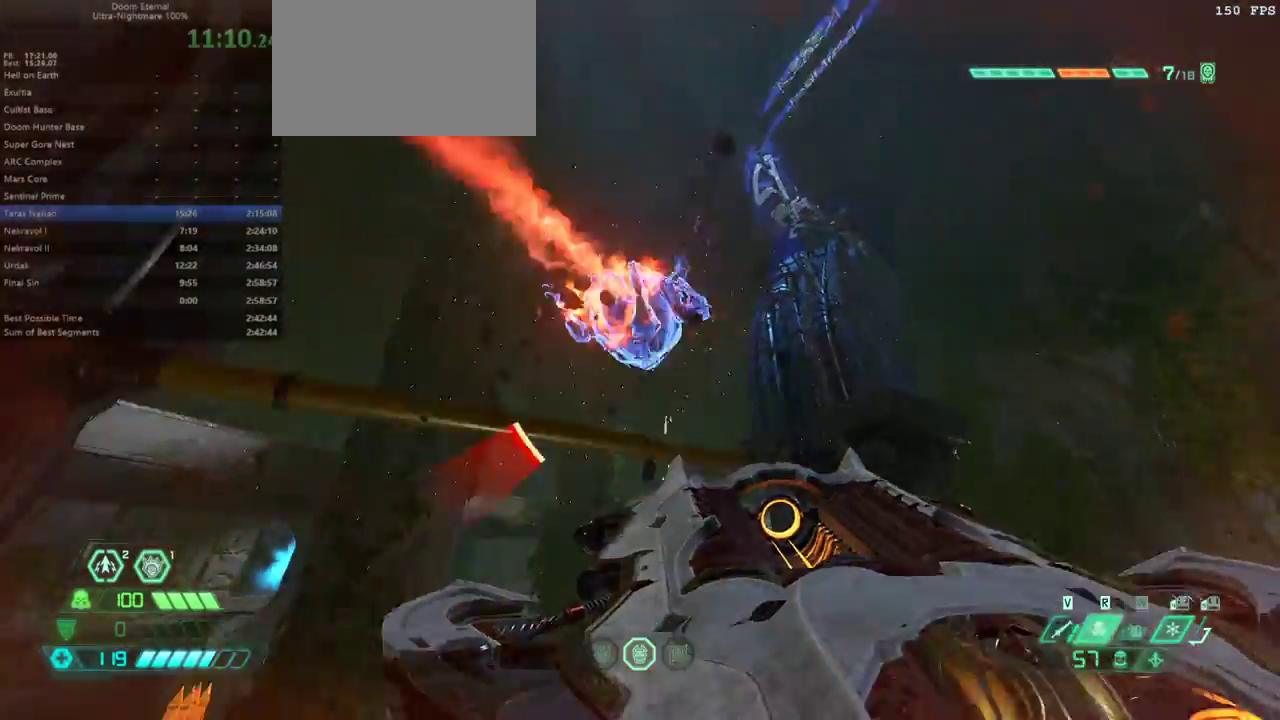
{"keys": ["fw", "l"], "events": [[67, "jump", "down"], [167, "jump", "up"], [267, "jump", "down"], [333, "jump", "up"], [400, "l", "down"]]}
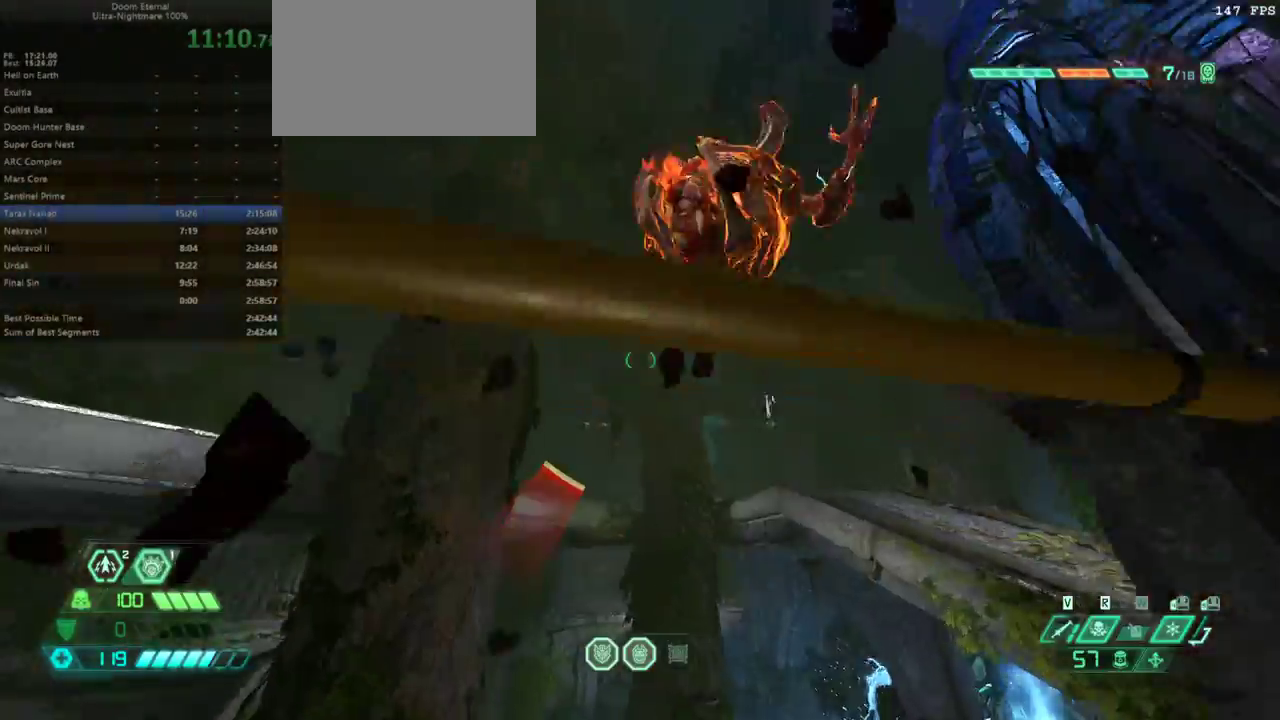
{"keys": ["l"], "events": [[67, "fw", "up"]]}
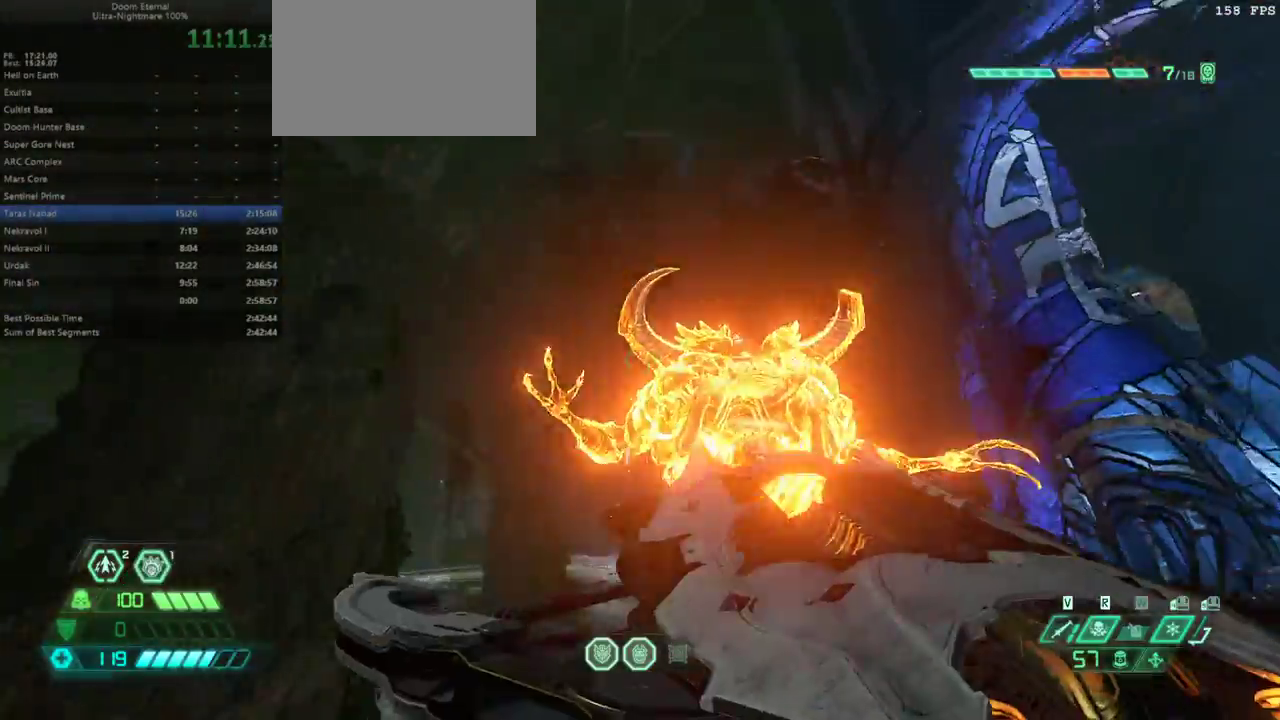
{"keys": ["fw", "jump", "l"], "events": [[100, "fw", "down"], [467, "jump", "down"]]}
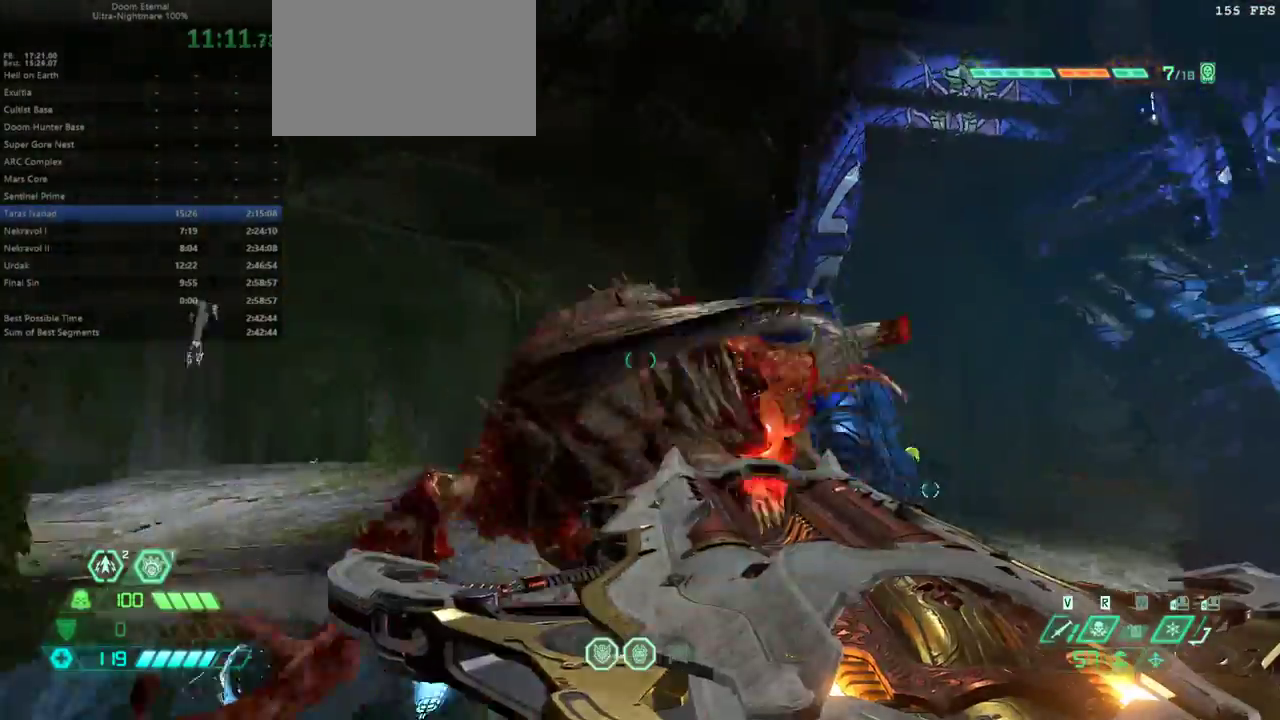
{"keys": ["l"], "events": [[67, "fw", "up"], [67, "jump", "up"], [300, "mel", "down"], [400, "mel", "up"]]}
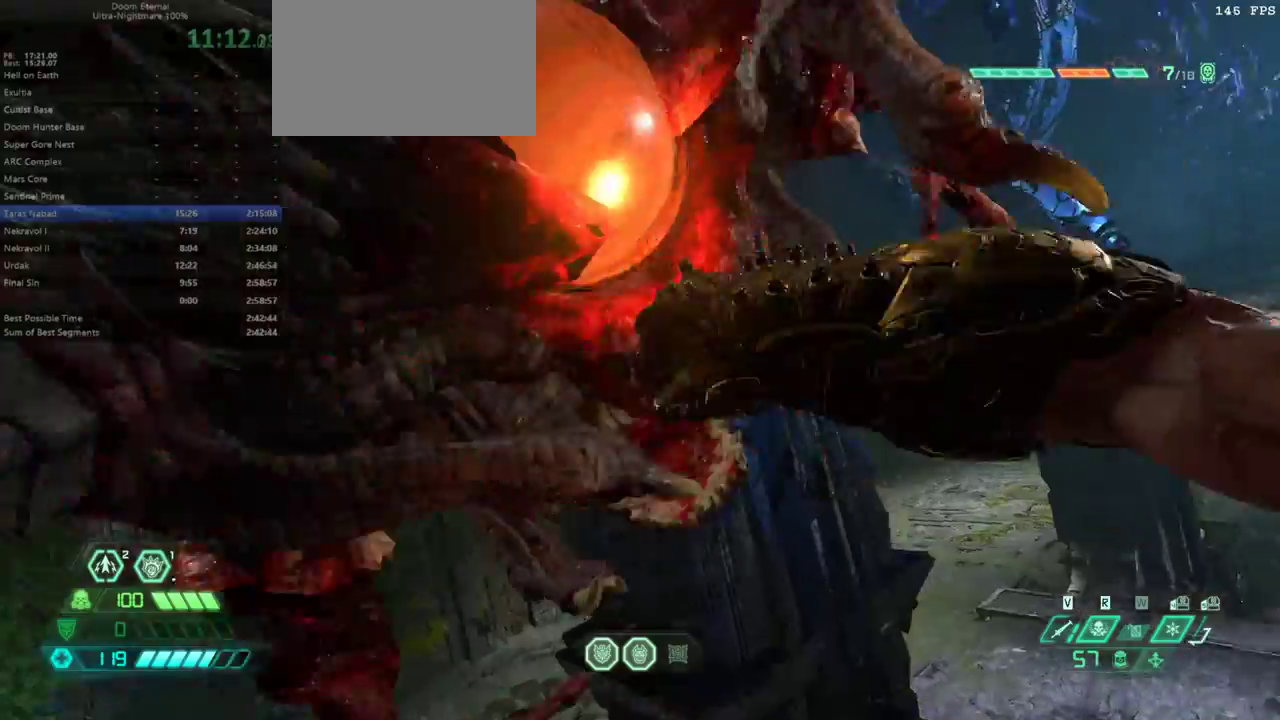
{"keys": ["l"], "events": []}